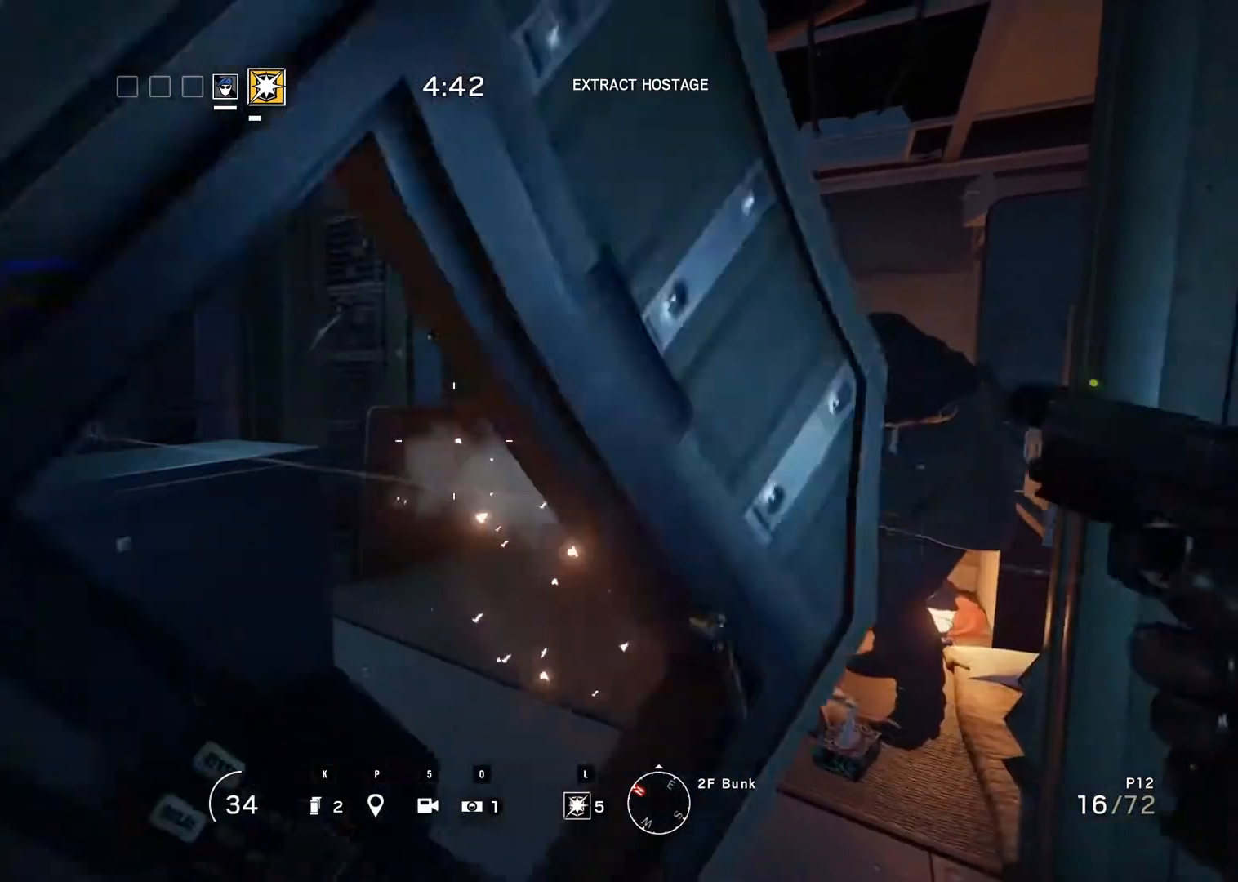
Gameplay with keyboard and mouse; each line is a JSON object with the keys and mouse buttons held at the frame after it. "events" lists presses ("down") and releases ("up") of "0", "1", "2", "3", "4", "5", "6", "7", "8", "9", "a", "alt_l", "alt_r", "b", "backspace", "c", "caps_lock", "ctrl_l", "ctrl_r", "d", "down", "e", "escape", "f", "f1", "f10", "f11", "f12", "f2", "f3", "f4", "f5", "f6", "f7", "f8", "f9", "g", "h", "i", "j", "k", "l", "left", "m", "n", "o", "p", "q", "r", "return", "right", "s", "shift_l", "shift_r", "space", "super", "t", "tab", "u", "up", "v", "w", "x", "y", "z", "mouse_left", "mouse_wheel" and "mouse_right" between this image and that frame as [ms after this image, input, new state], when the widget could be followed in between. "mouse_left", "mouse_wheel", "mouse_right" = the "left", "wheel", "right" buttons of the "mouse" list. No other keys are recorded. "wheel" means that the mouse wheel is clicked or scrolled. Mouse movement is not recorded.
{"keys": [], "mouse": [], "events": [[283, "shift_r", "down"], [383, "shift_r", "up"]]}
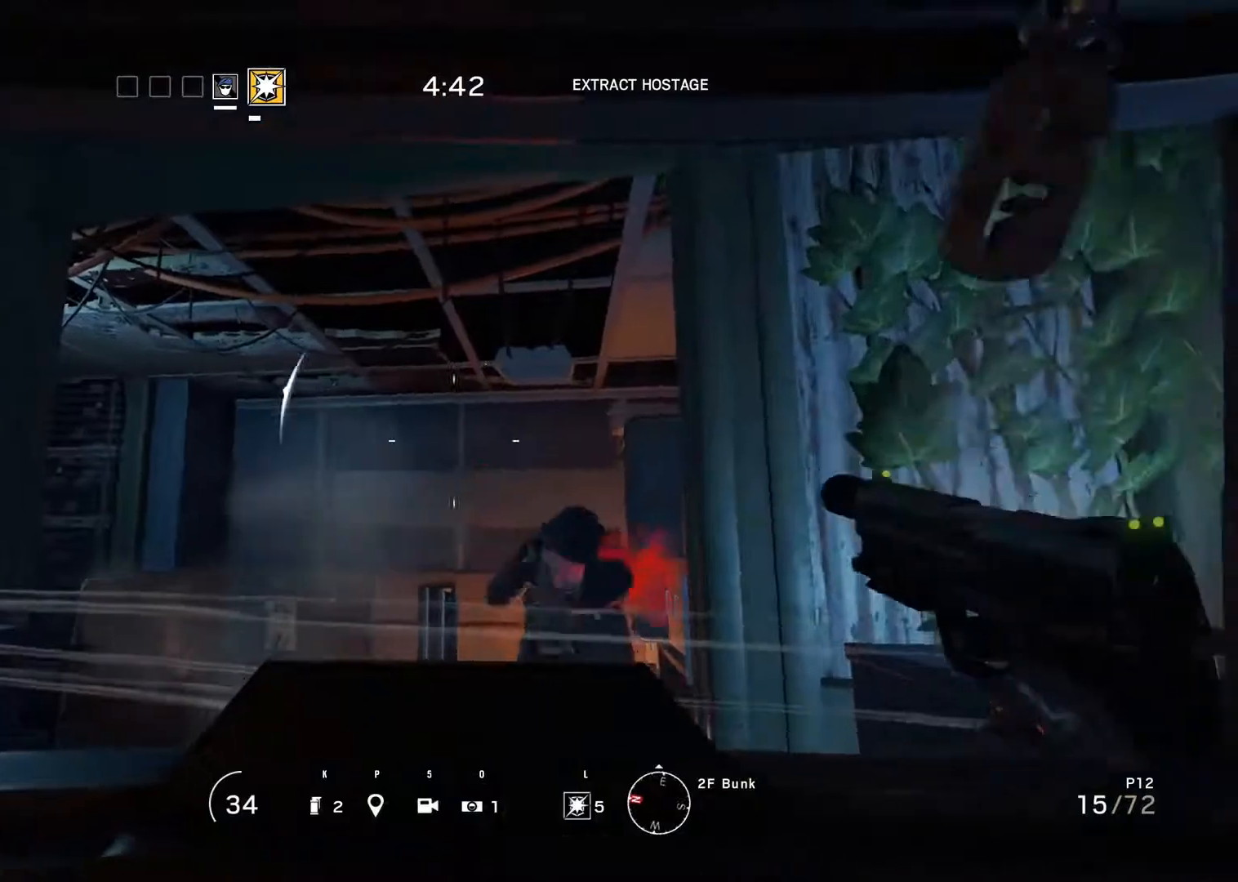
{"keys": ["shift_r"], "mouse": [], "events": [[17, "shift_r", "down"], [117, "shift_r", "up"], [250, "shift_r", "down"], [350, "shift_r", "up"], [450, "shift_r", "down"]]}
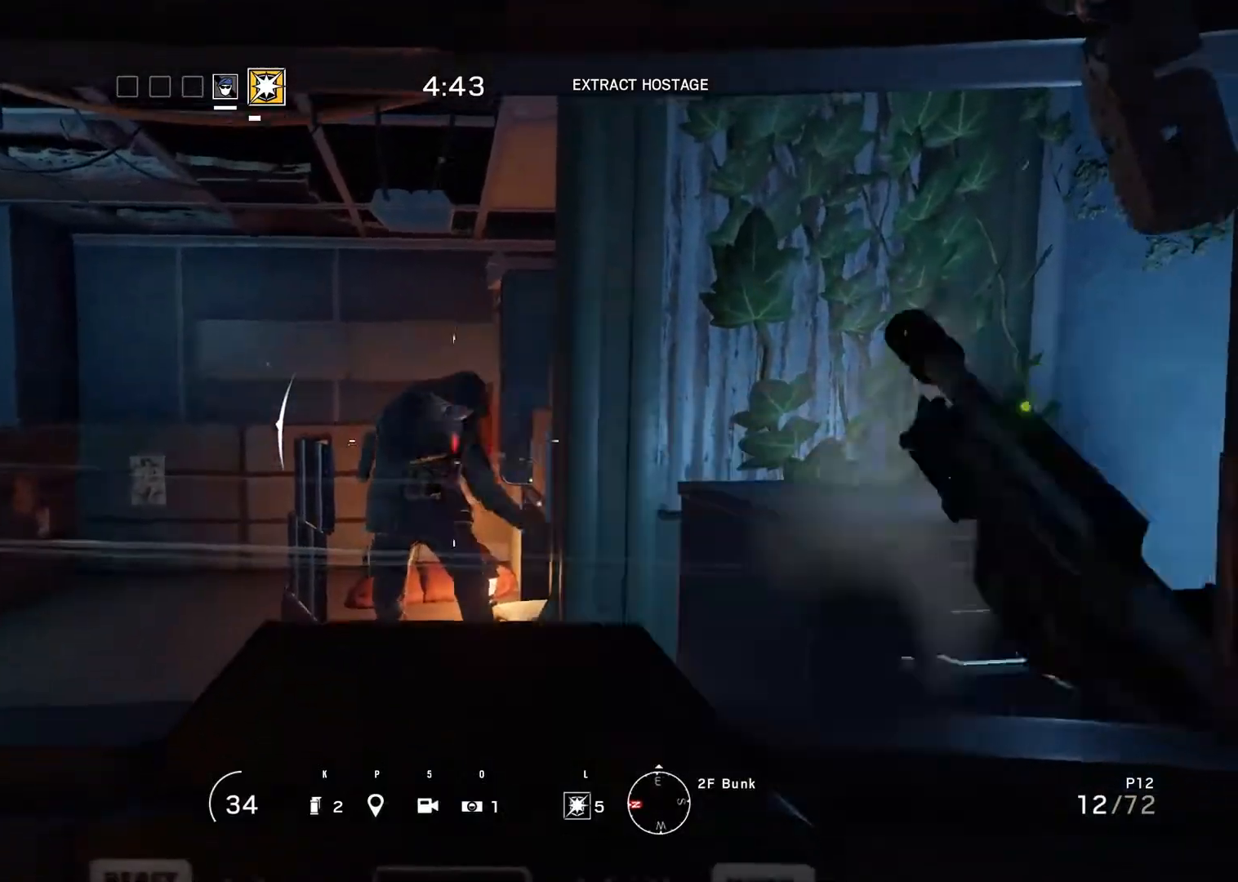
{"keys": ["shift_r"], "mouse": [], "events": [[83, "shift_r", "up"], [167, "shift_r", "down"], [267, "shift_r", "up"], [367, "shift_r", "down"]]}
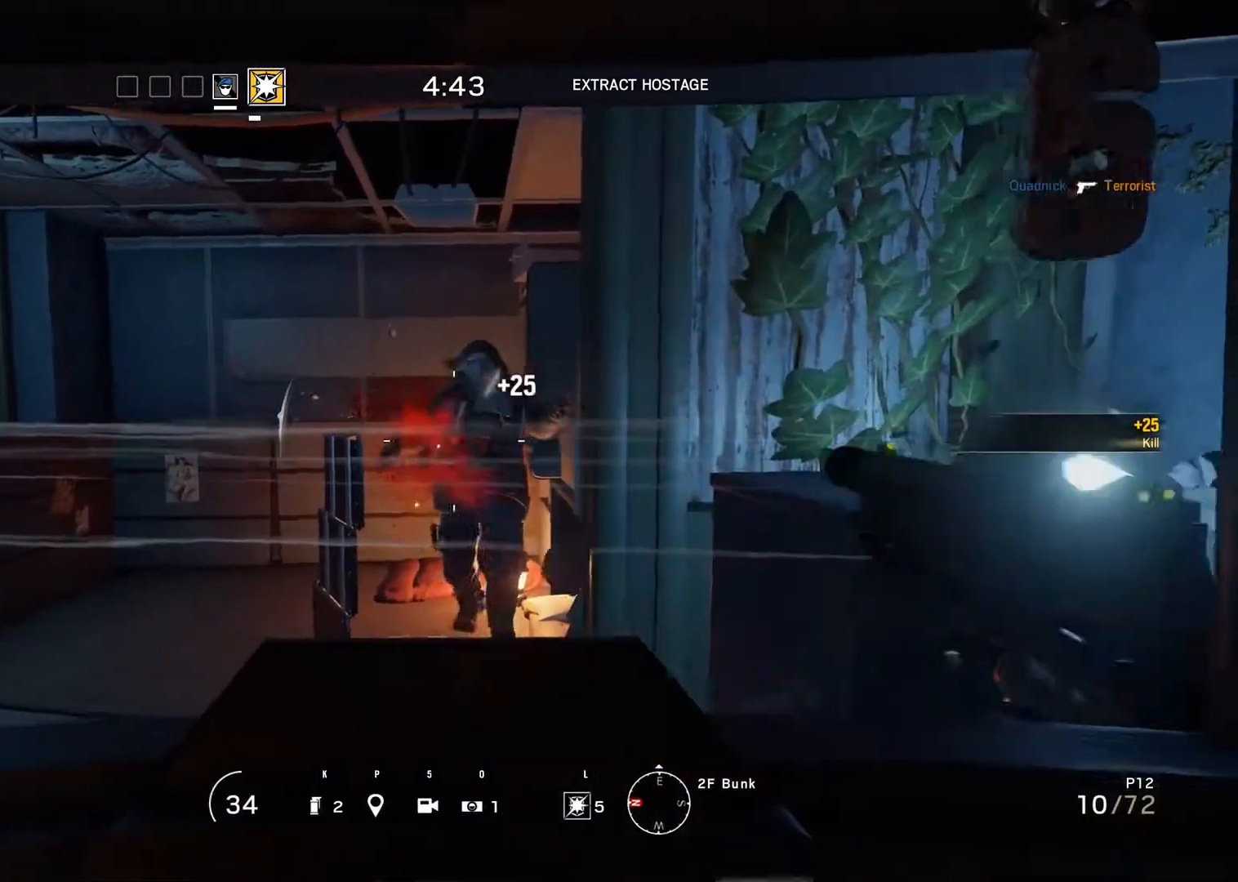
{"keys": [], "mouse": [], "events": [[100, "shift_r", "up"], [250, "shift_r", "down"], [317, "shift_r", "up"]]}
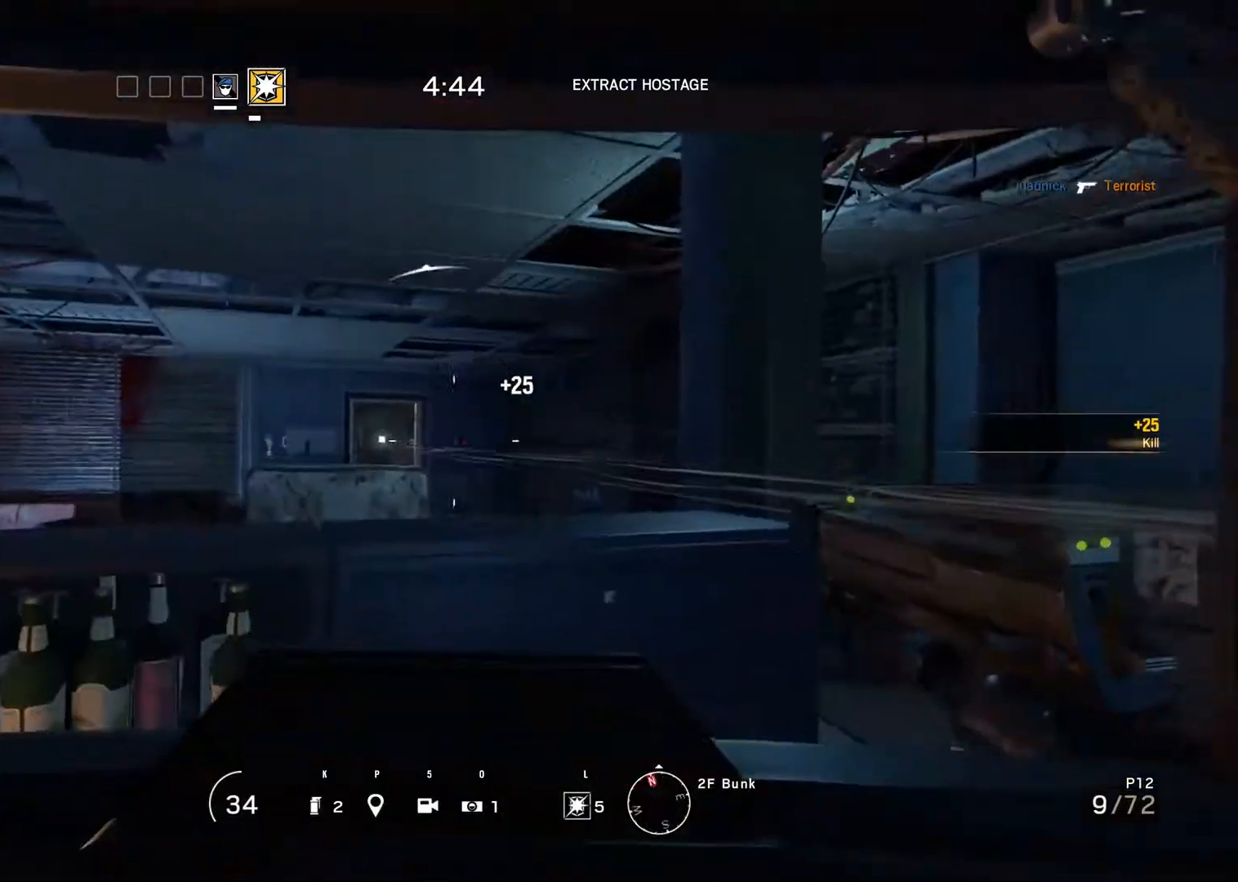
{"keys": [], "mouse": [], "events": []}
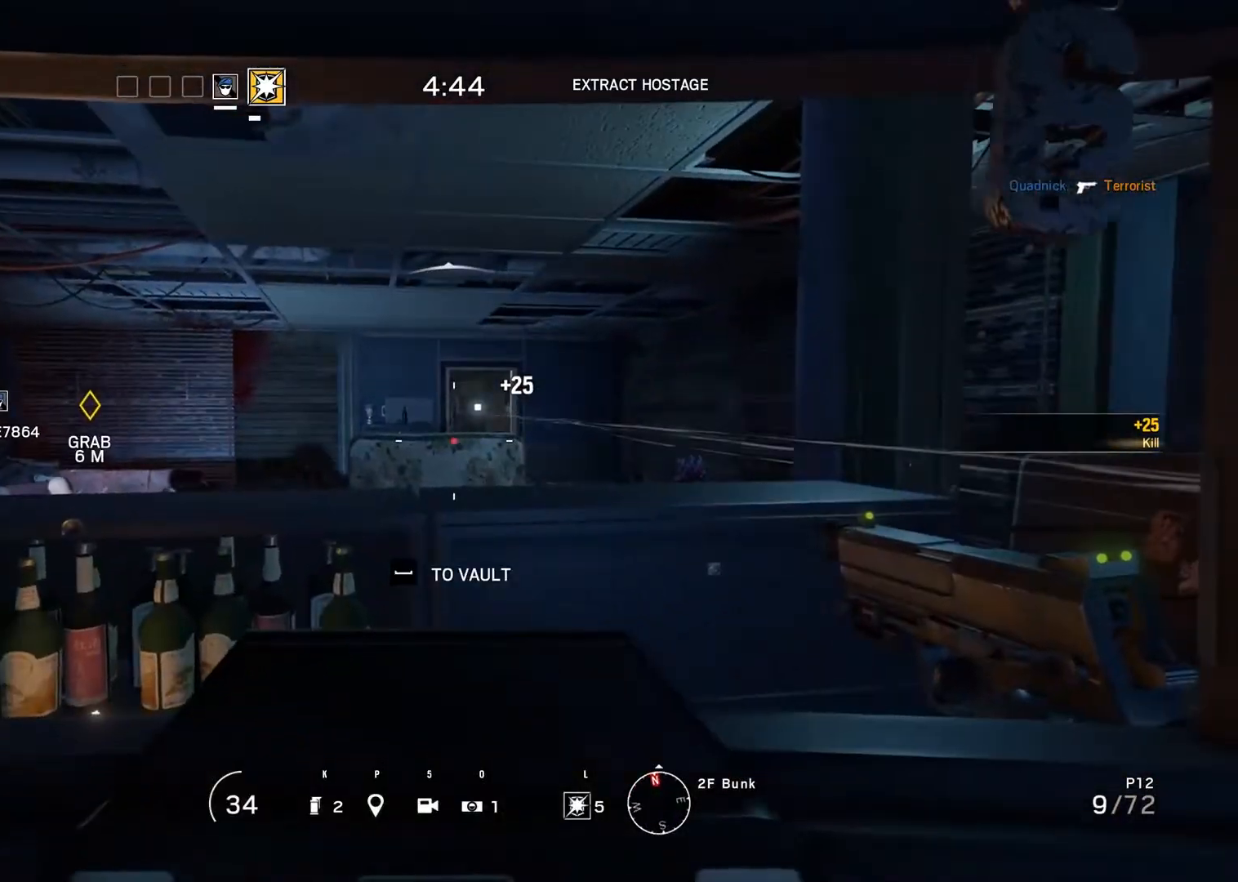
{"keys": [], "mouse": [], "events": []}
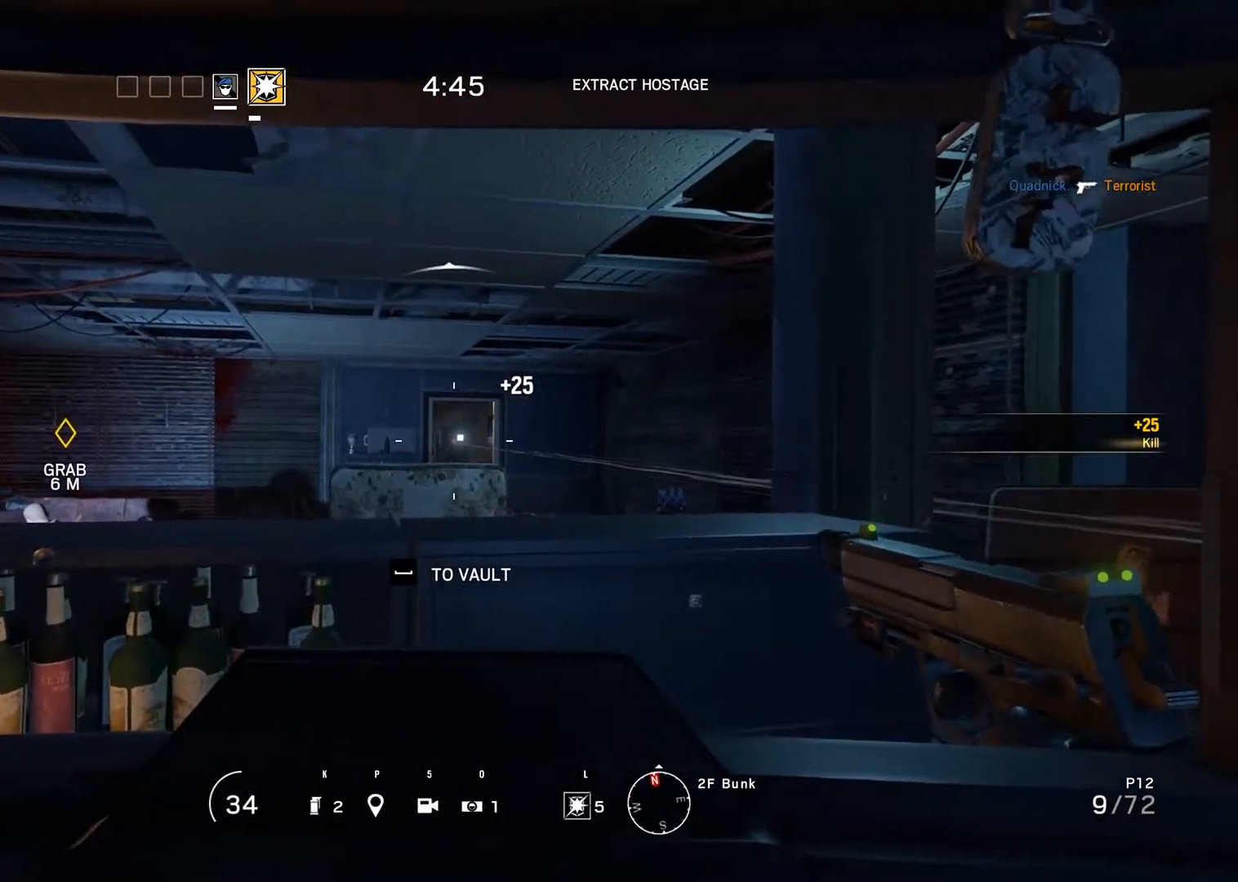
{"keys": [], "mouse": [], "events": []}
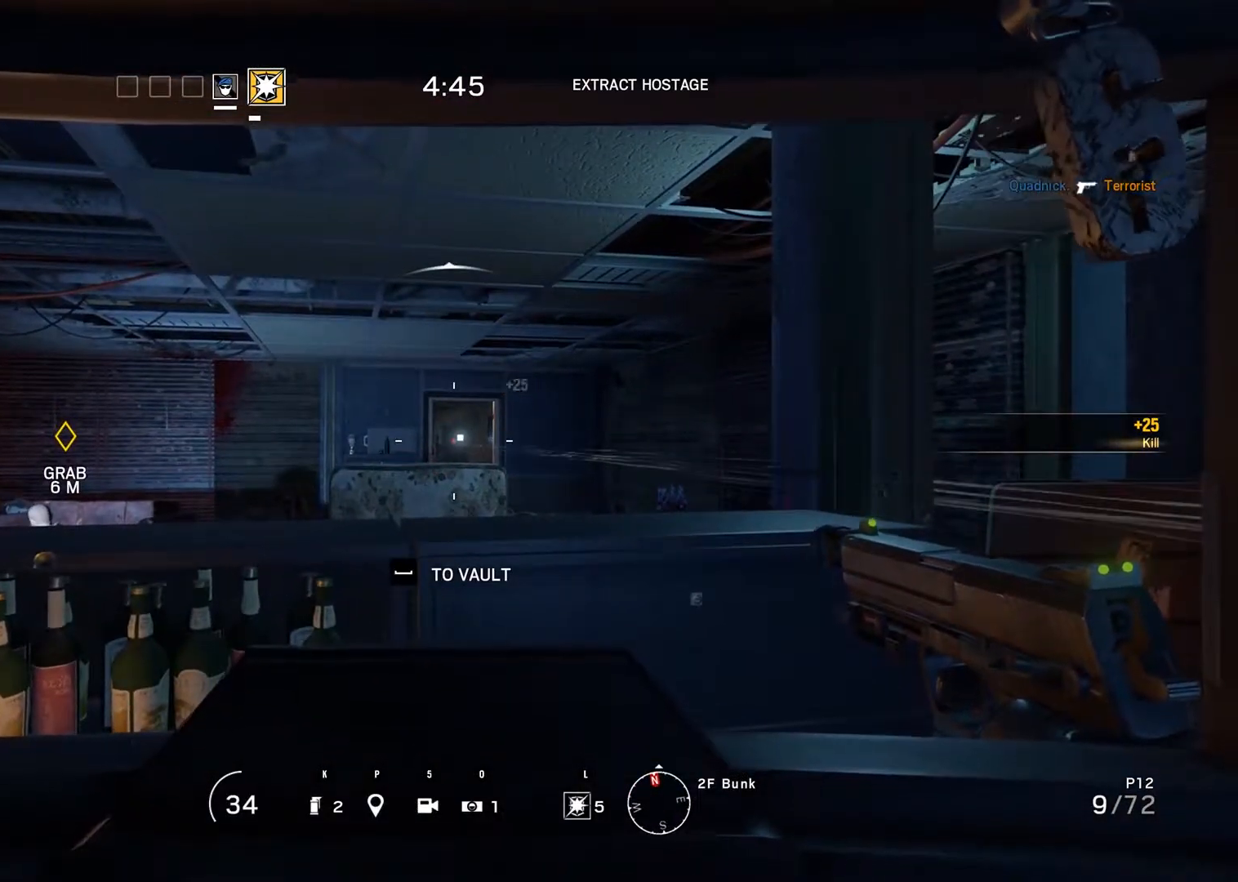
{"keys": [], "mouse": [], "events": [[350, "m", "down"], [483, "m", "up"]]}
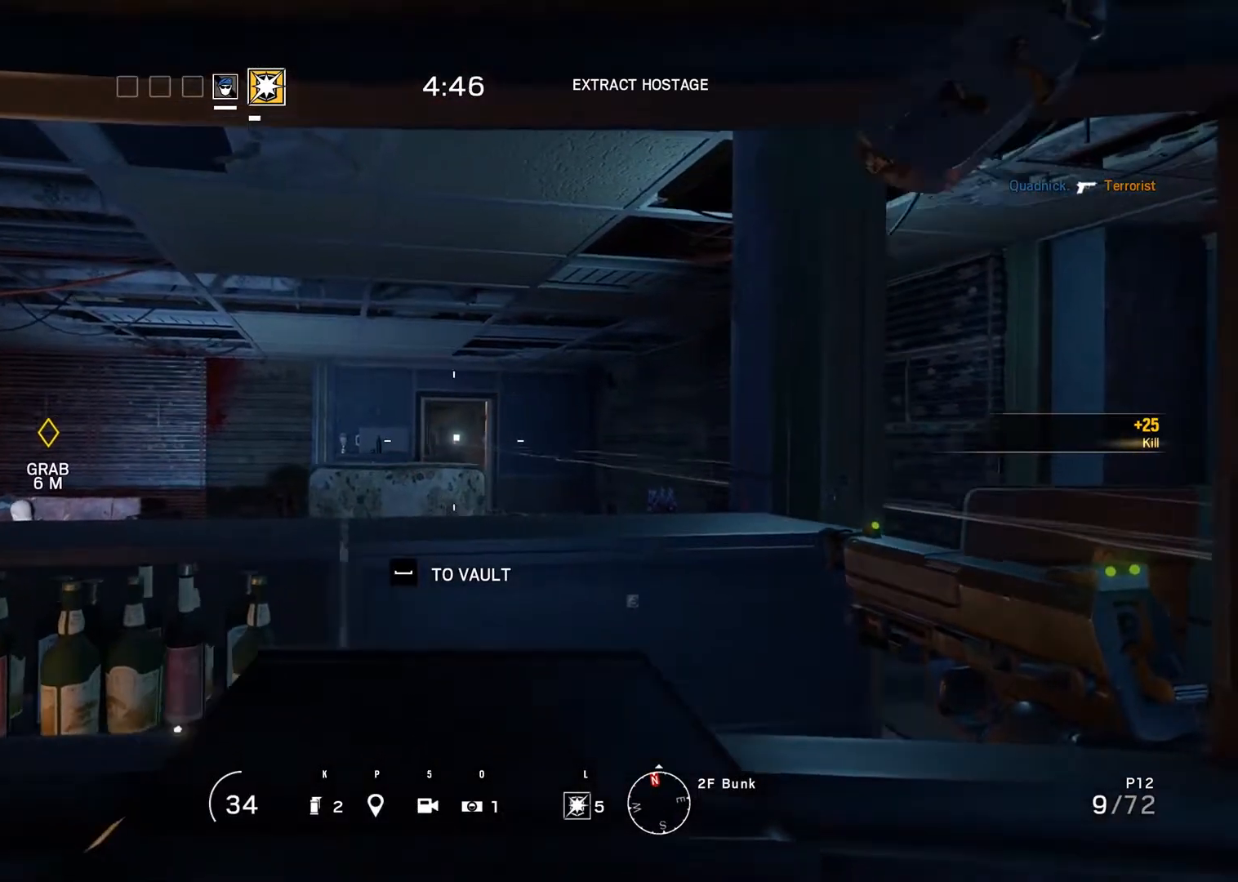
{"keys": ["b"], "mouse": [], "events": [[450, "b", "down"]]}
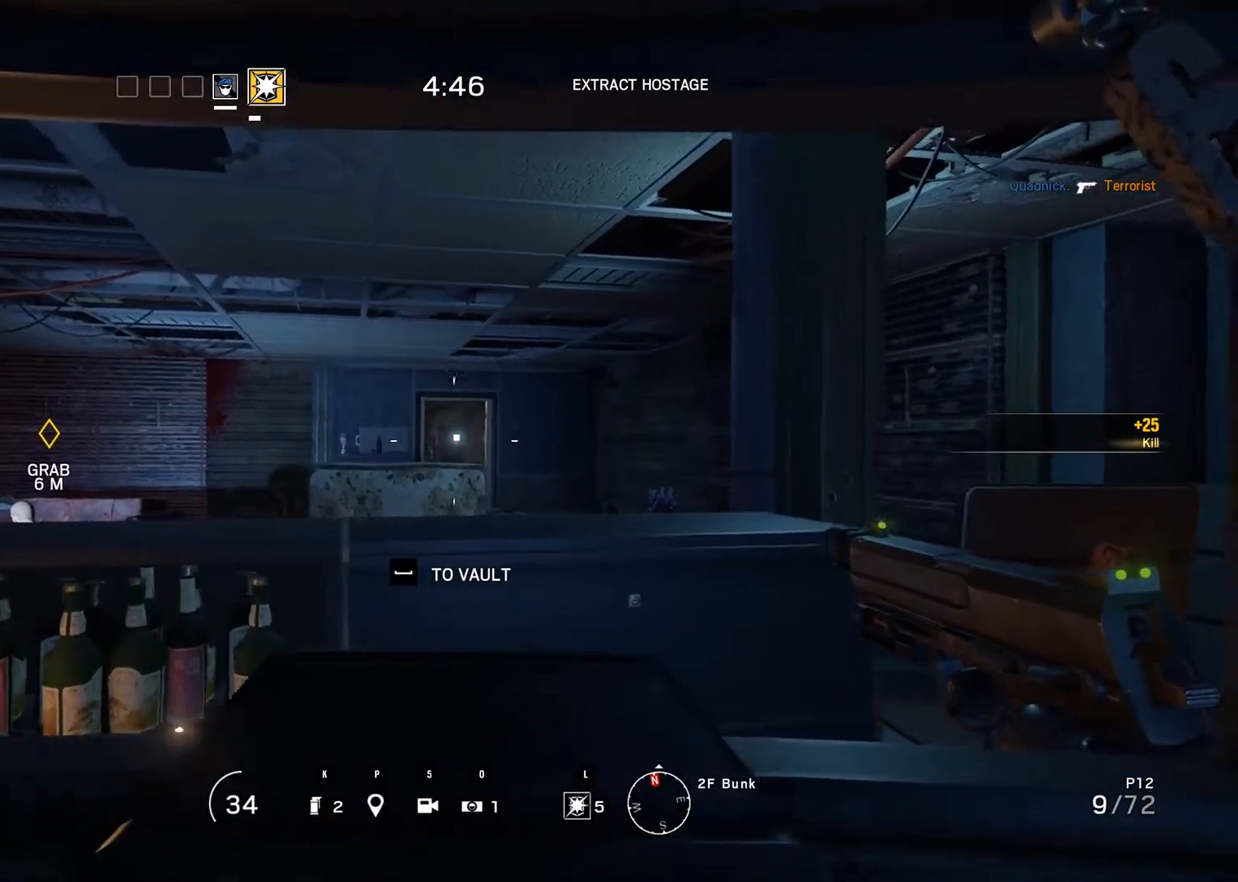
{"keys": [], "mouse": [], "events": [[233, "b", "up"]]}
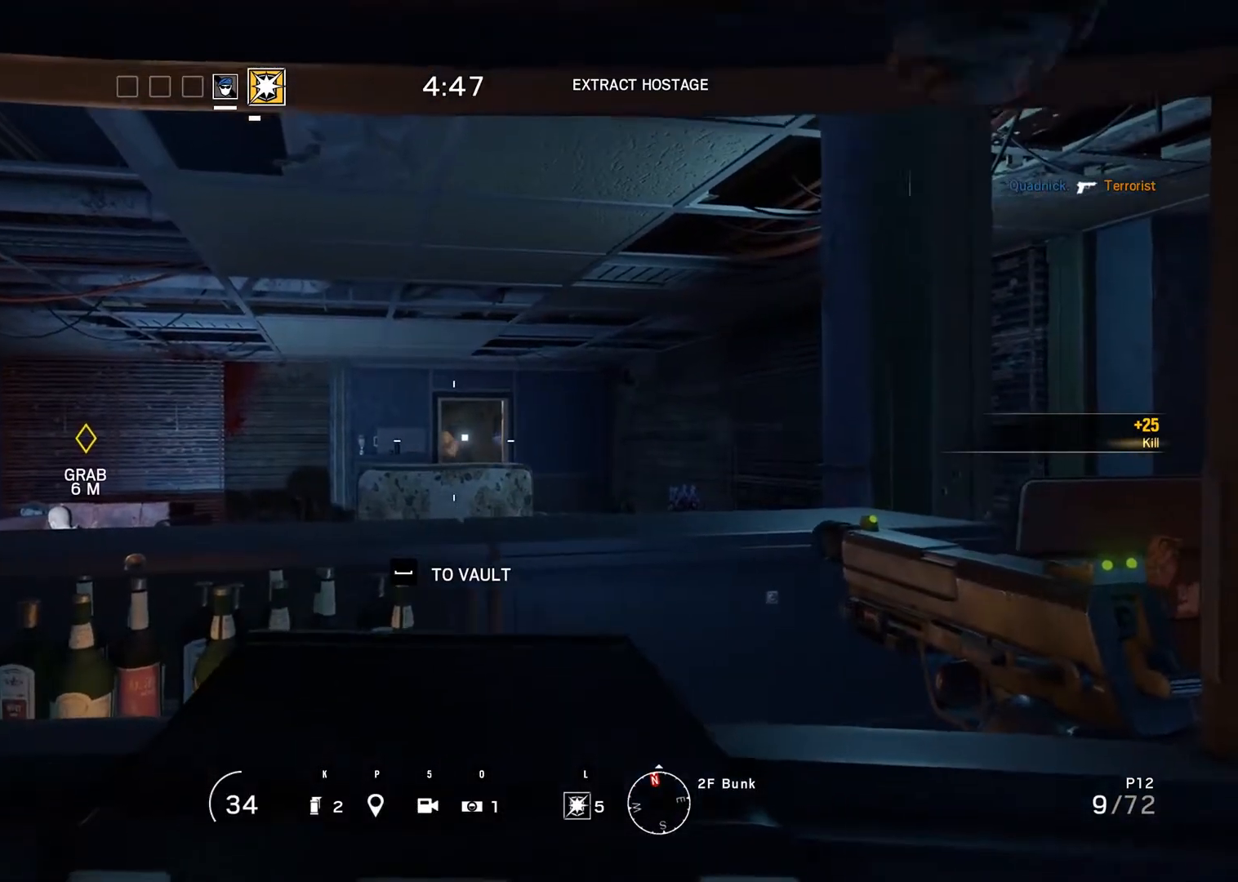
{"keys": [], "mouse": [], "events": []}
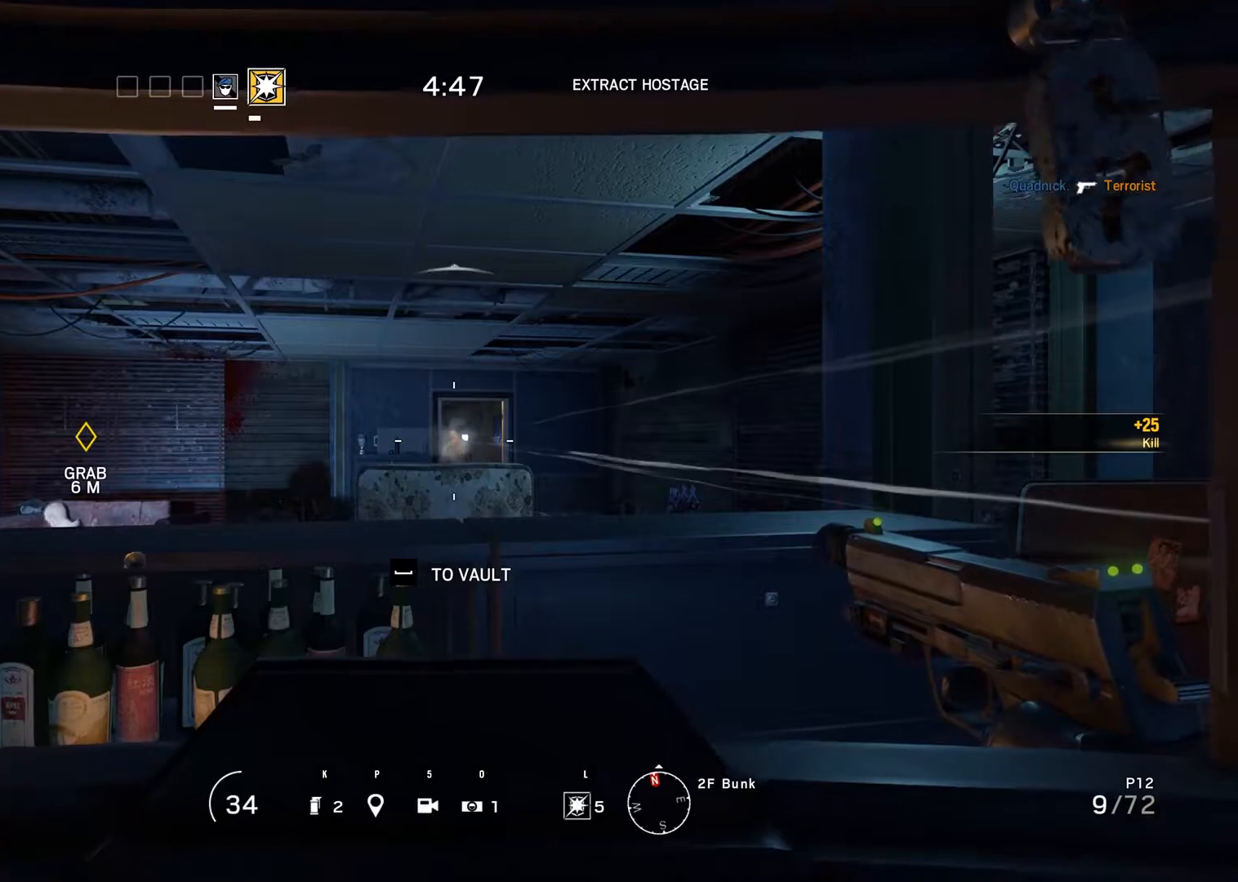
{"keys": [], "mouse": [], "events": []}
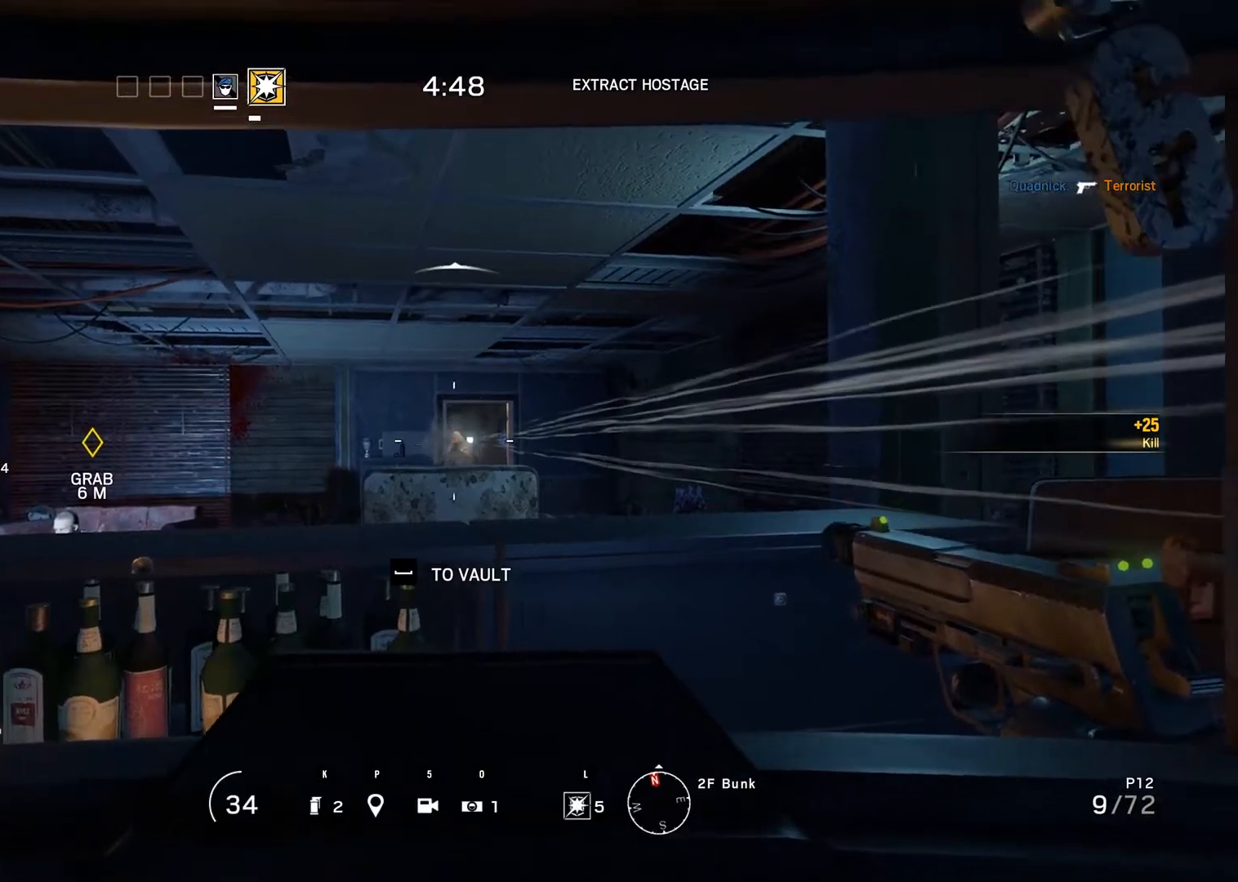
{"keys": ["shift_r"], "mouse": [], "events": [[233, "shift_r", "down"], [317, "shift_r", "up"], [467, "shift_r", "down"]]}
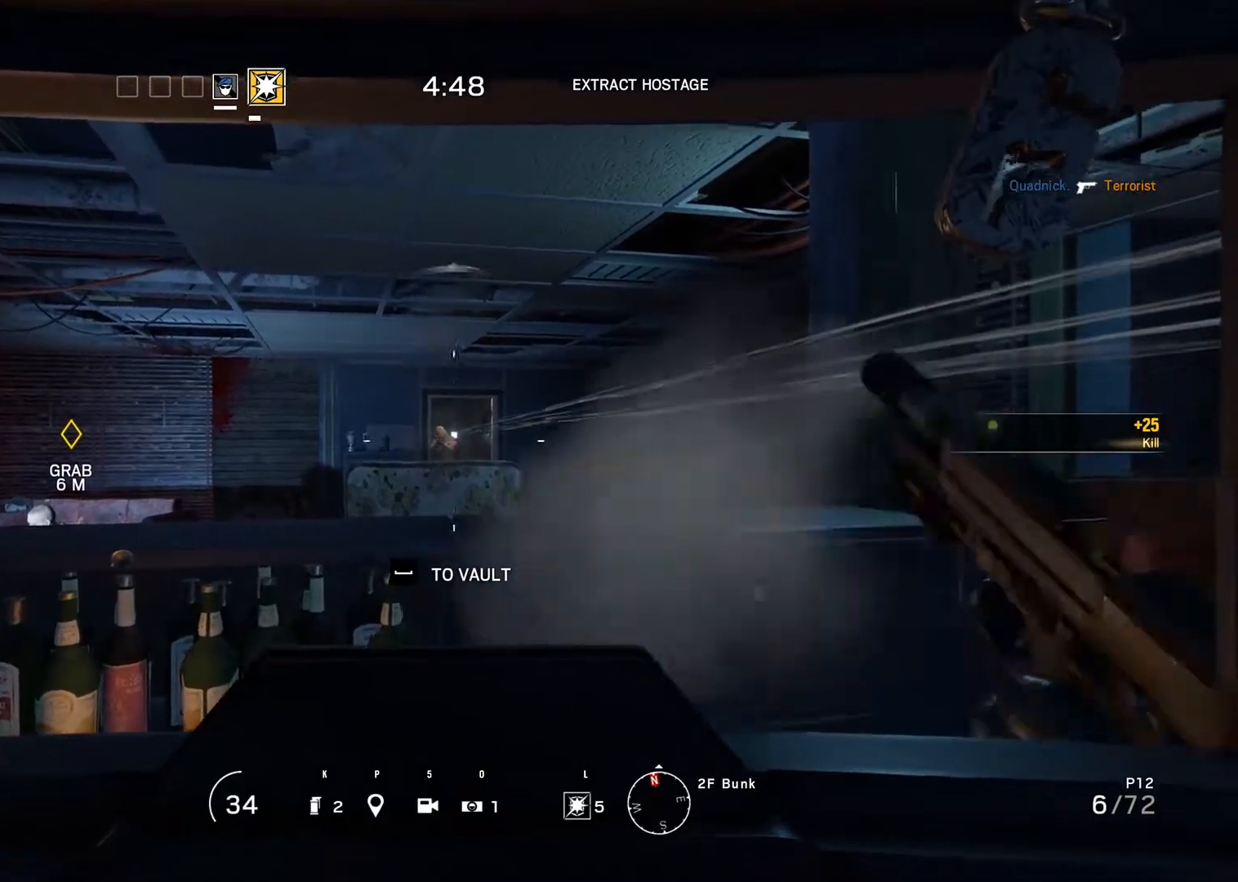
{"keys": [], "mouse": [], "events": [[17, "shift_r", "up"], [200, "shift_r", "down"], [300, "shift_r", "up"], [400, "shift_r", "down"], [483, "shift_r", "up"]]}
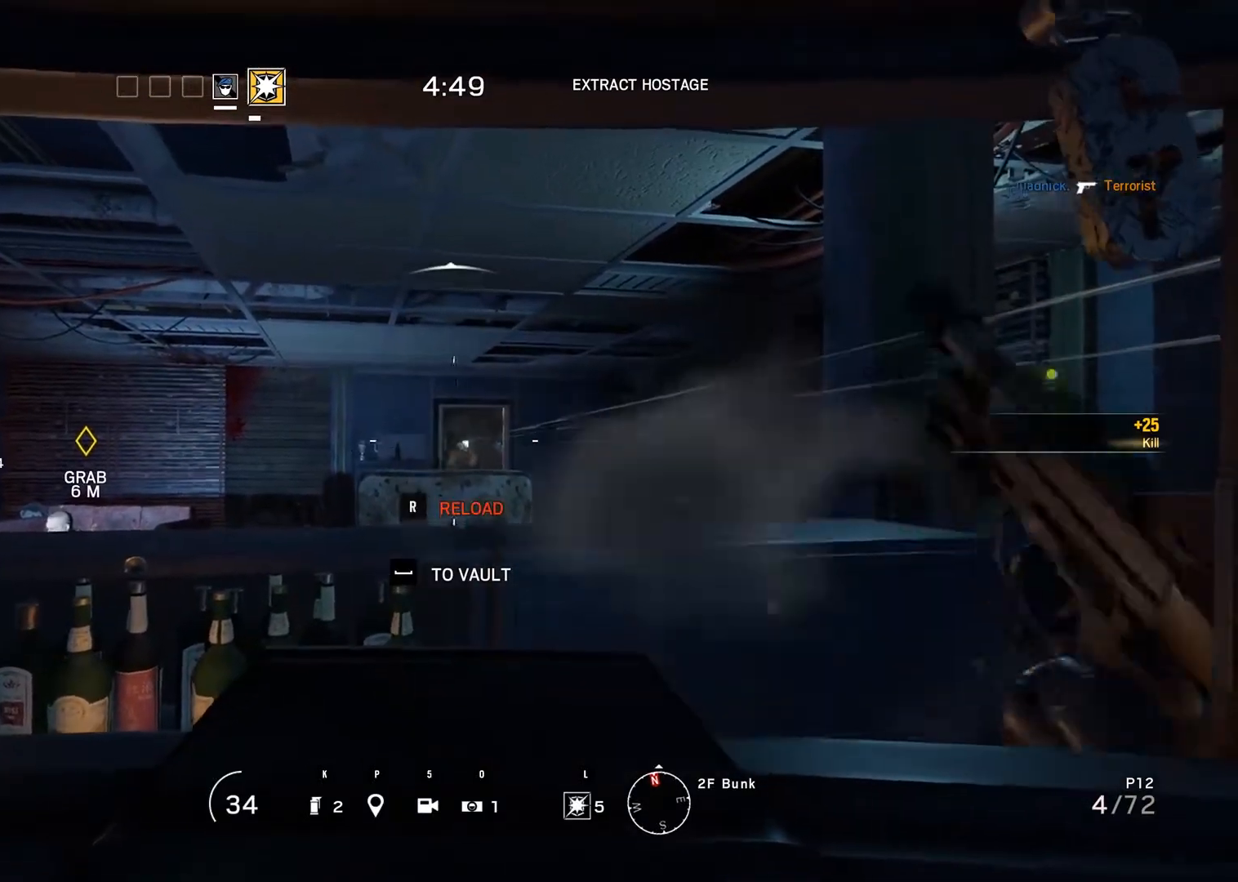
{"keys": [], "mouse": [], "events": [[83, "shift_r", "down"], [183, "shift_r", "up"], [317, "shift_r", "down"], [417, "shift_r", "up"]]}
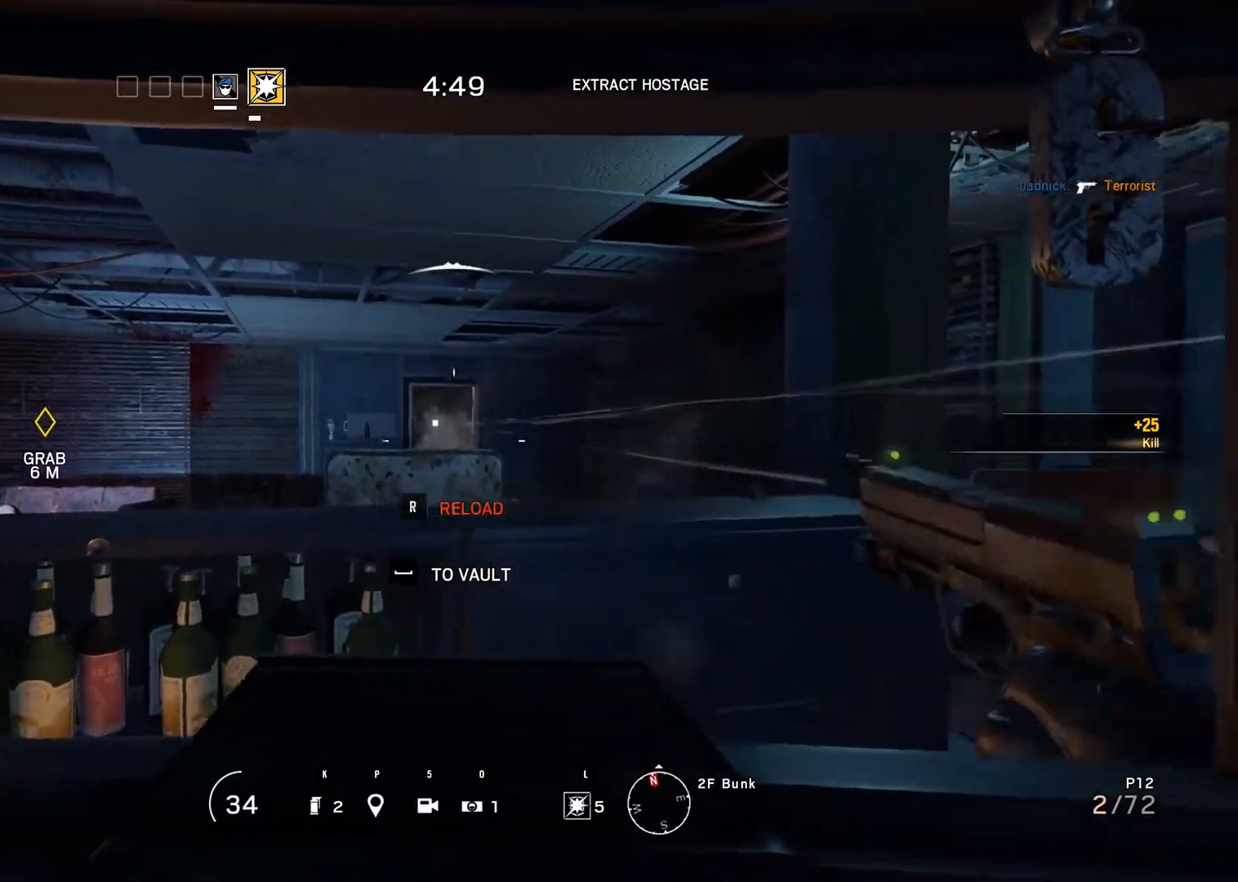
{"keys": [], "mouse": [], "events": [[50, "shift_r", "down"], [100, "shift_r", "up"]]}
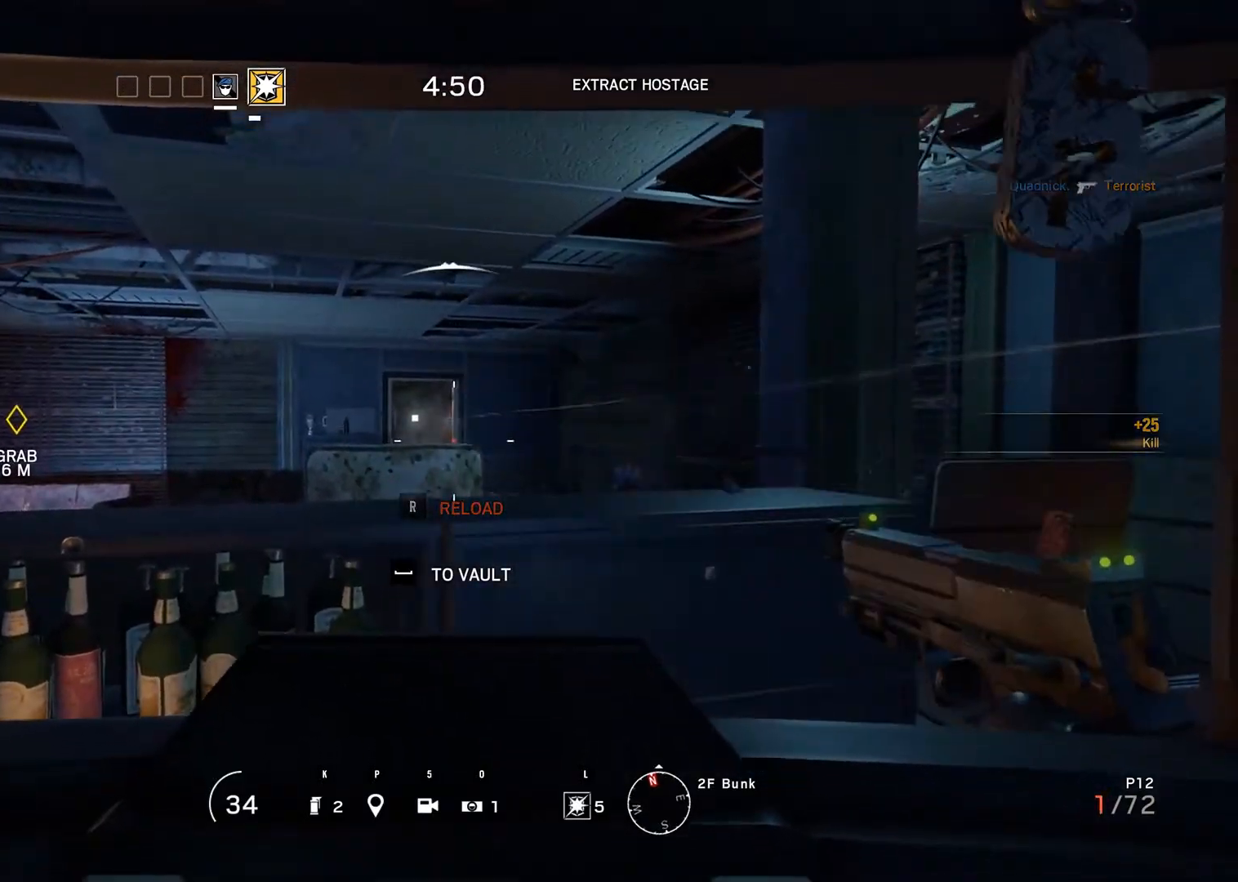
{"keys": [], "mouse": [], "events": []}
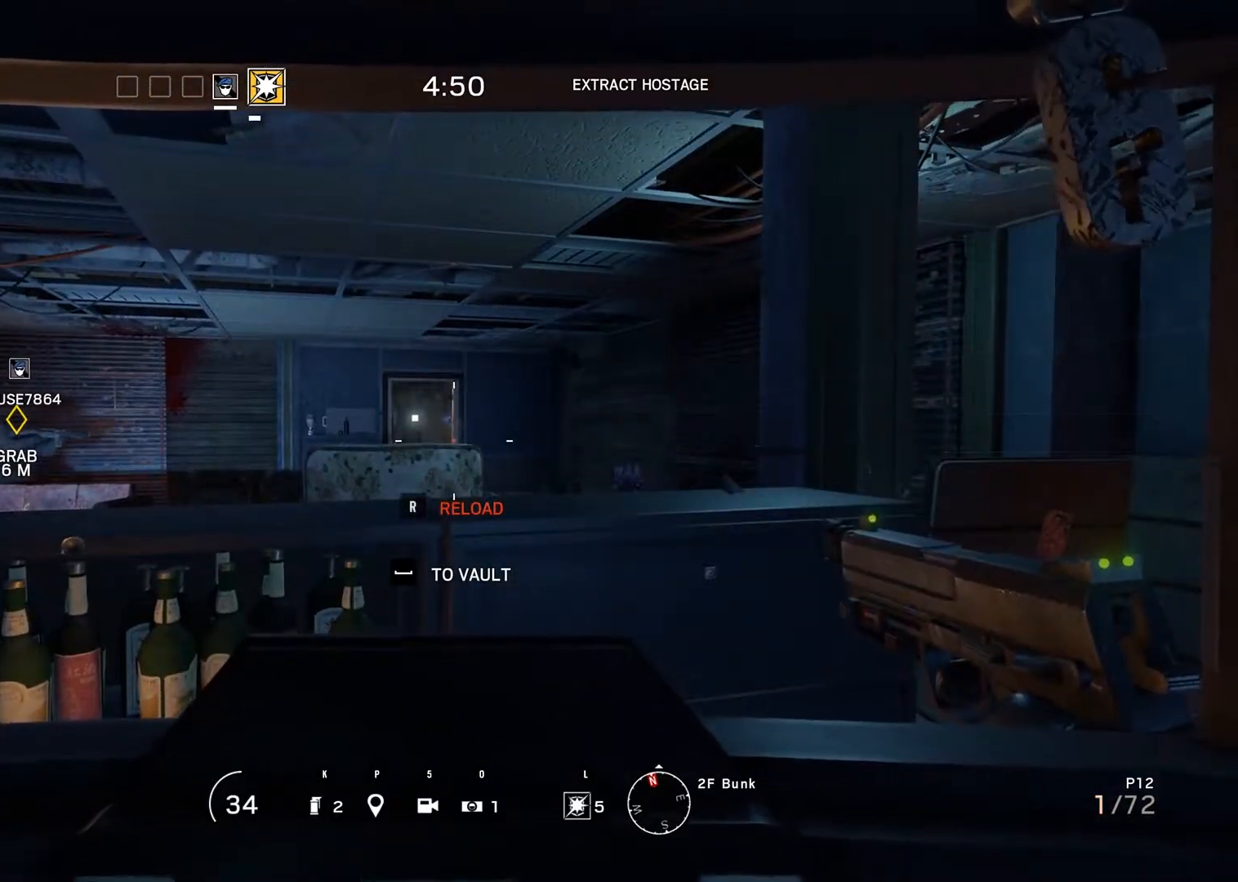
{"keys": [], "mouse": [], "events": [[83, "c", "down"], [133, "c", "up"], [350, "r", "down"], [483, "r", "up"]]}
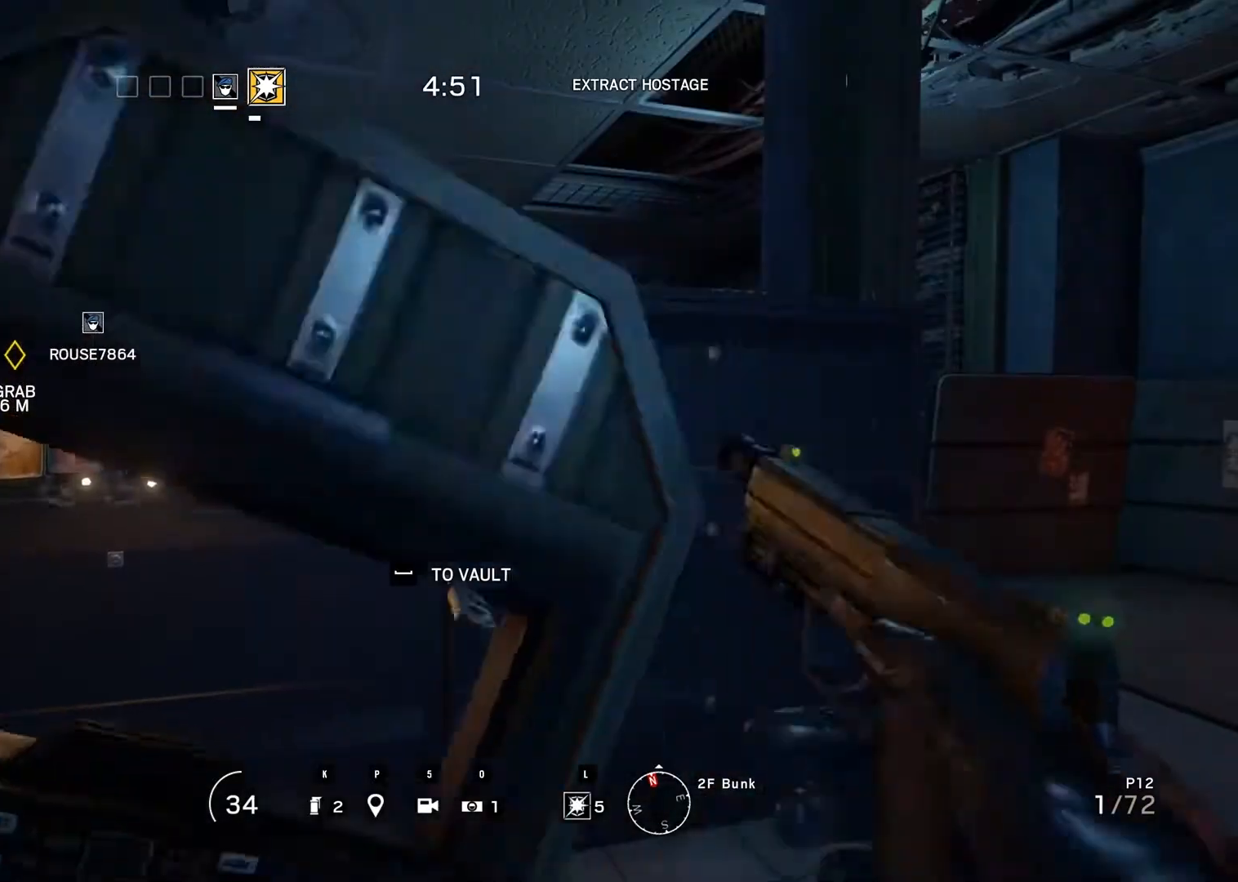
{"keys": [], "mouse": [], "events": []}
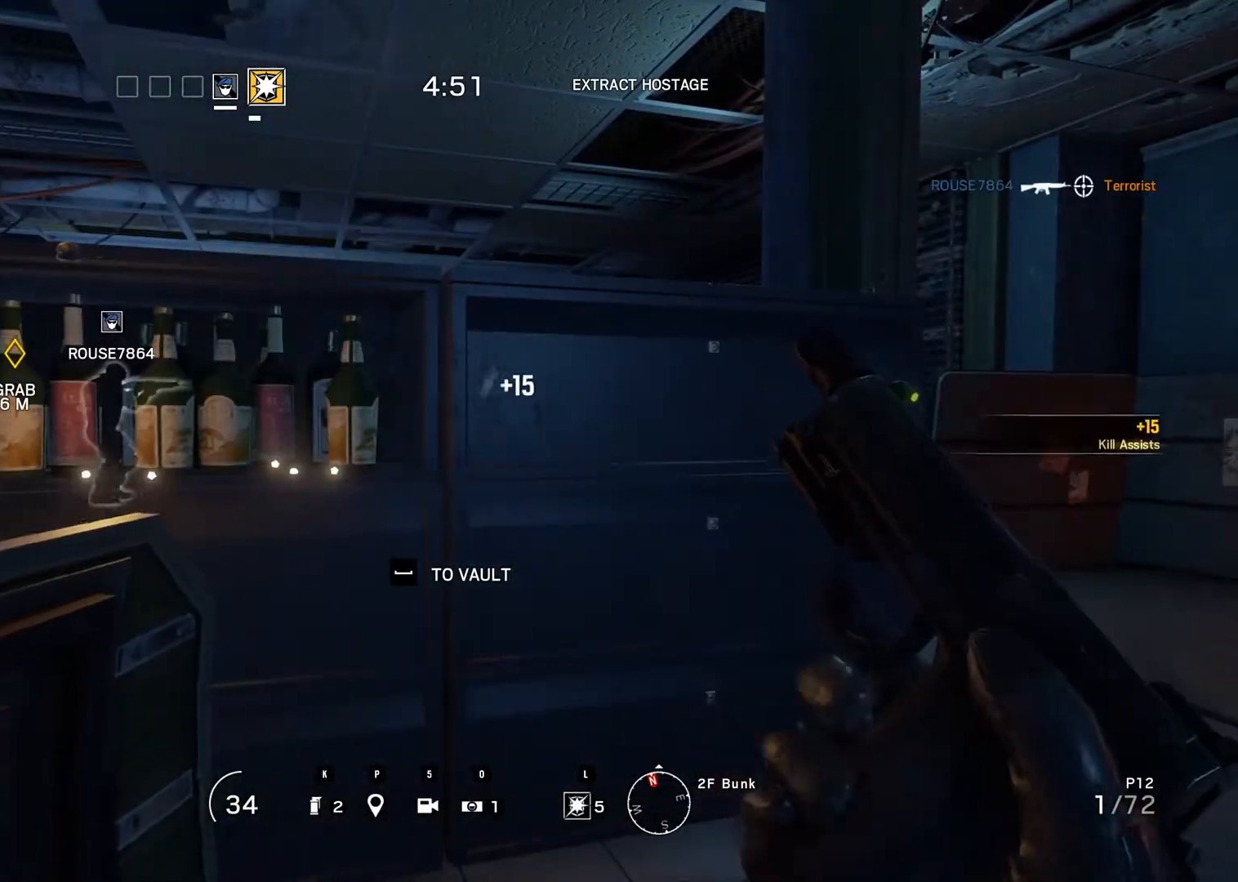
{"keys": [], "mouse": [], "events": []}
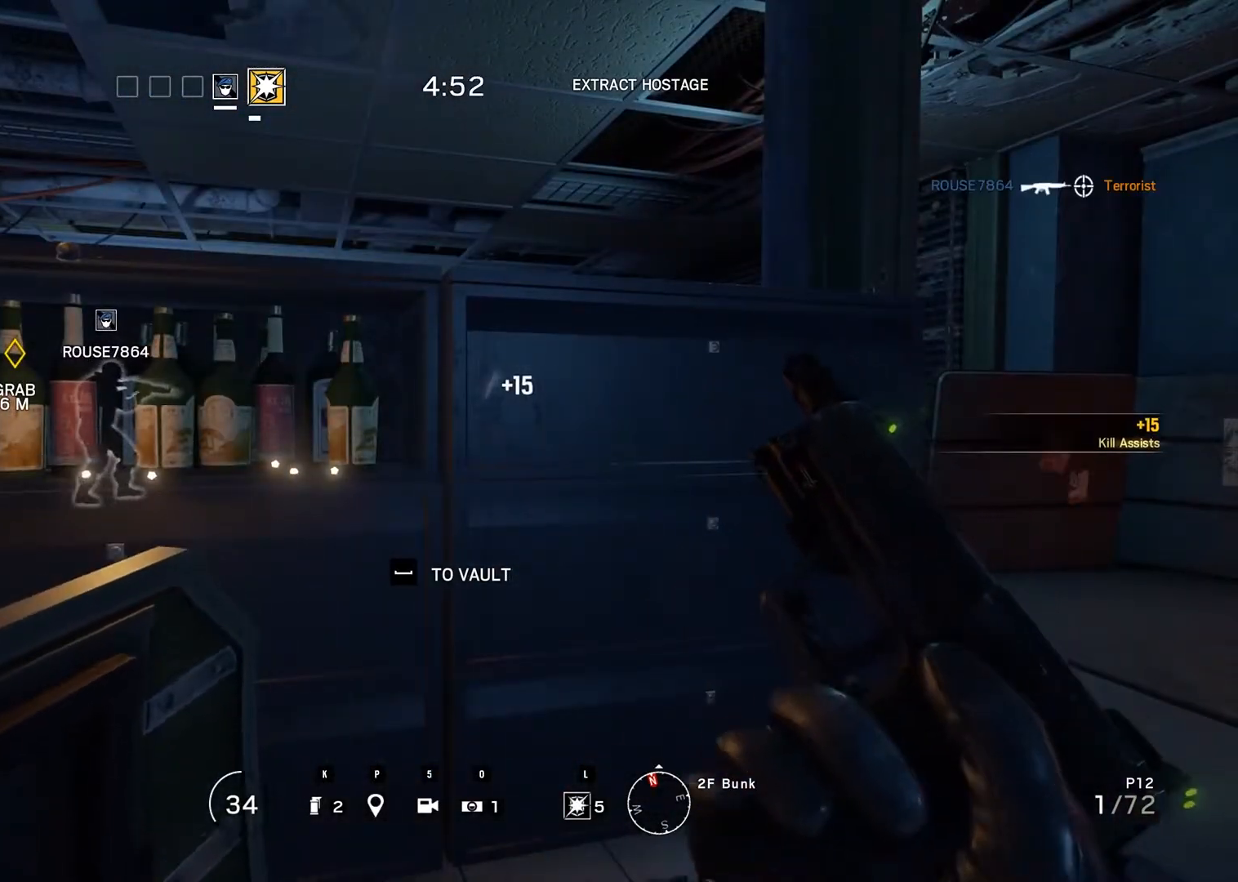
{"keys": [], "mouse": [], "events": []}
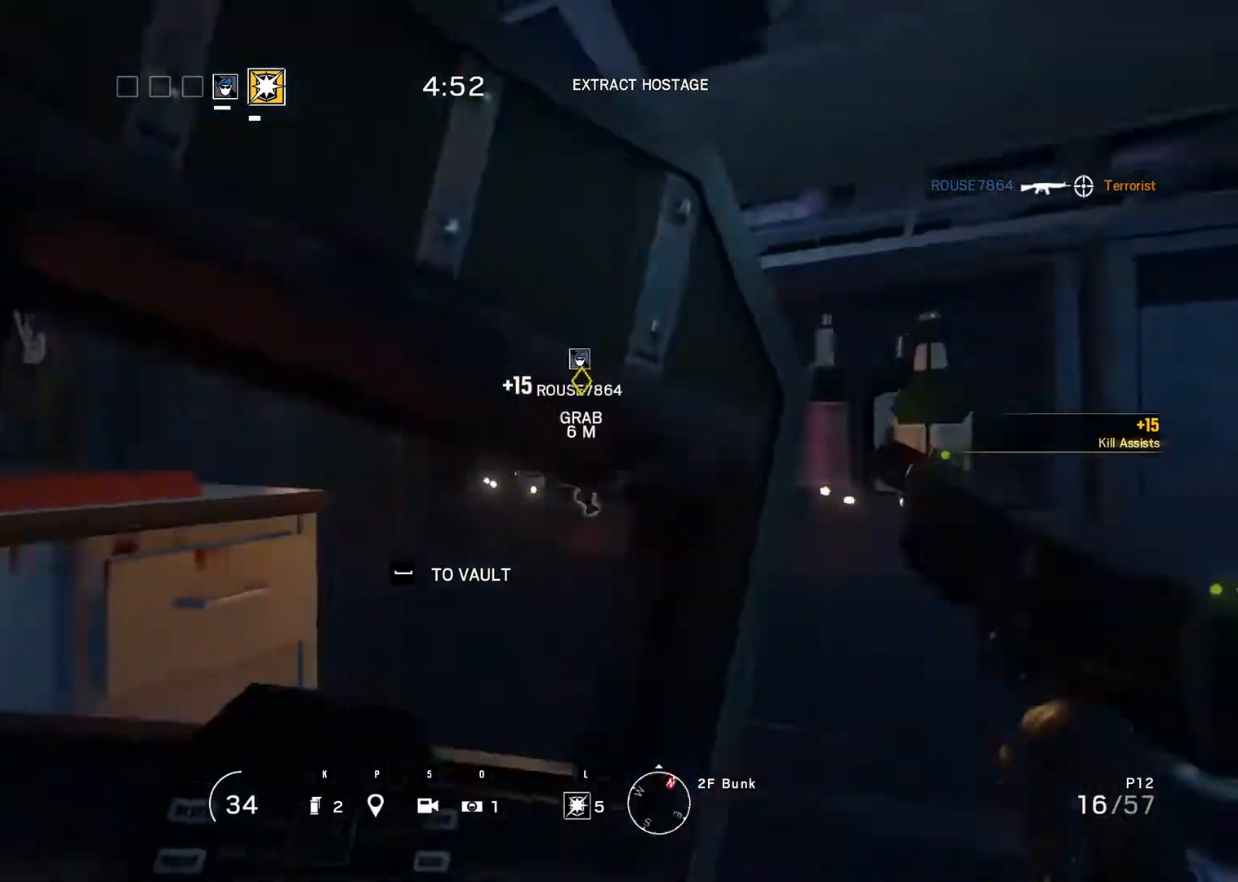
{"keys": [], "mouse": [], "events": []}
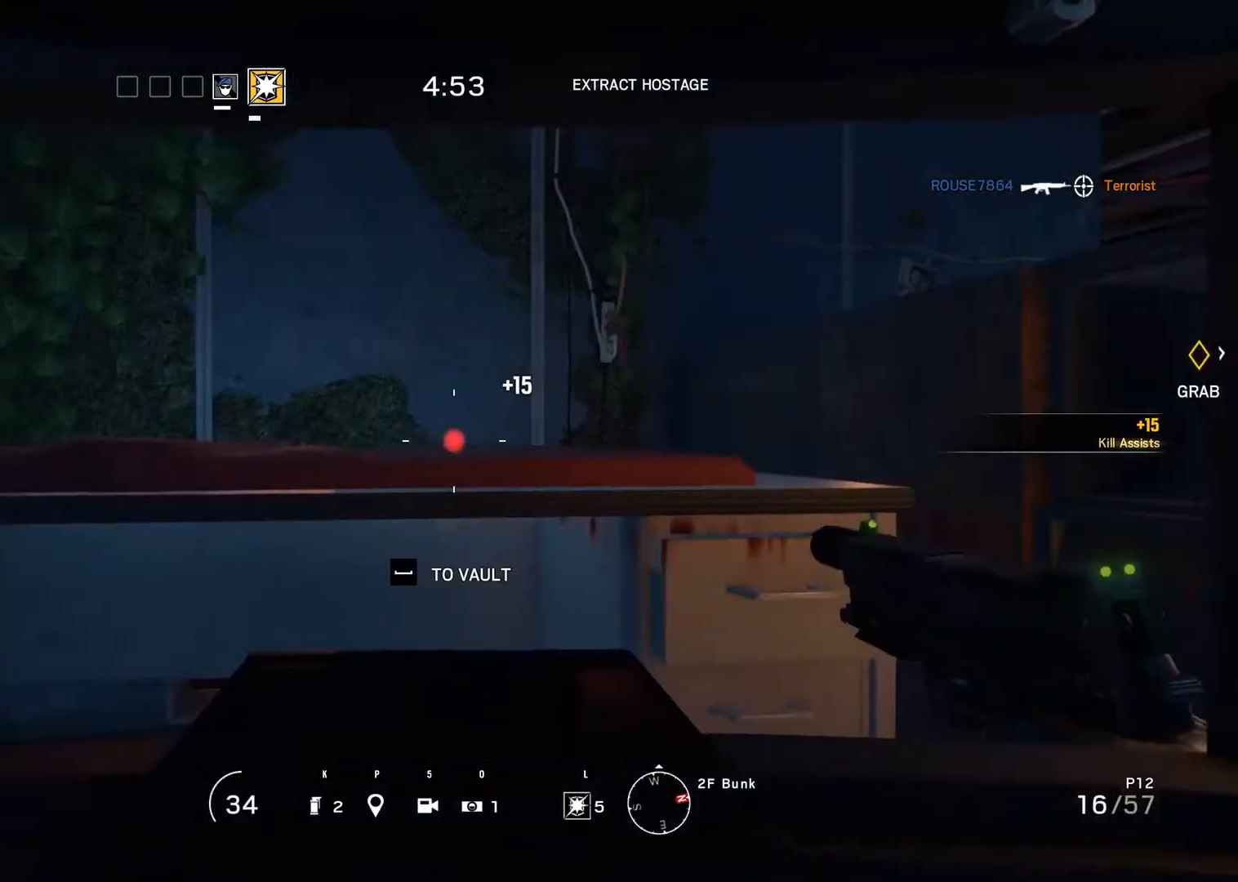
{"keys": [], "mouse": [], "events": []}
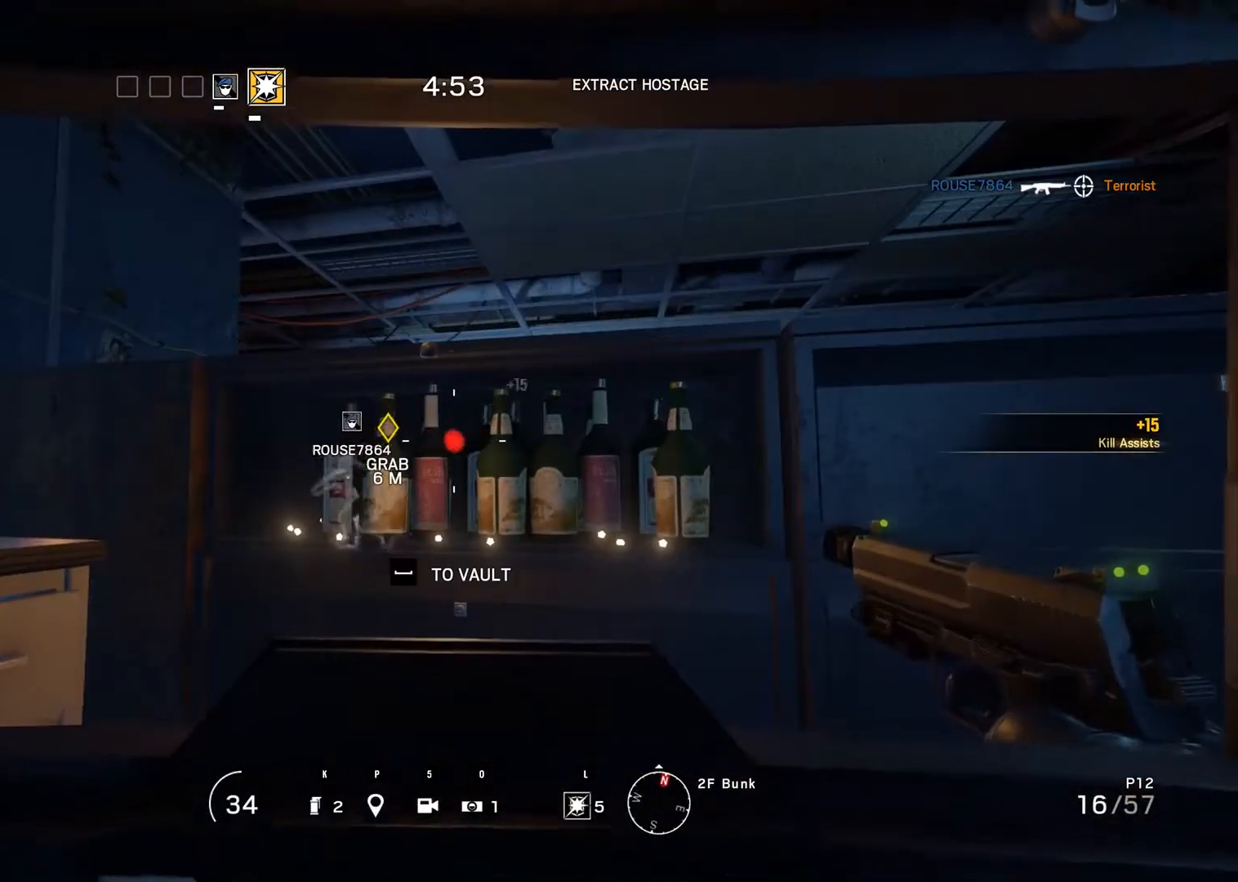
{"keys": [], "mouse": [], "events": []}
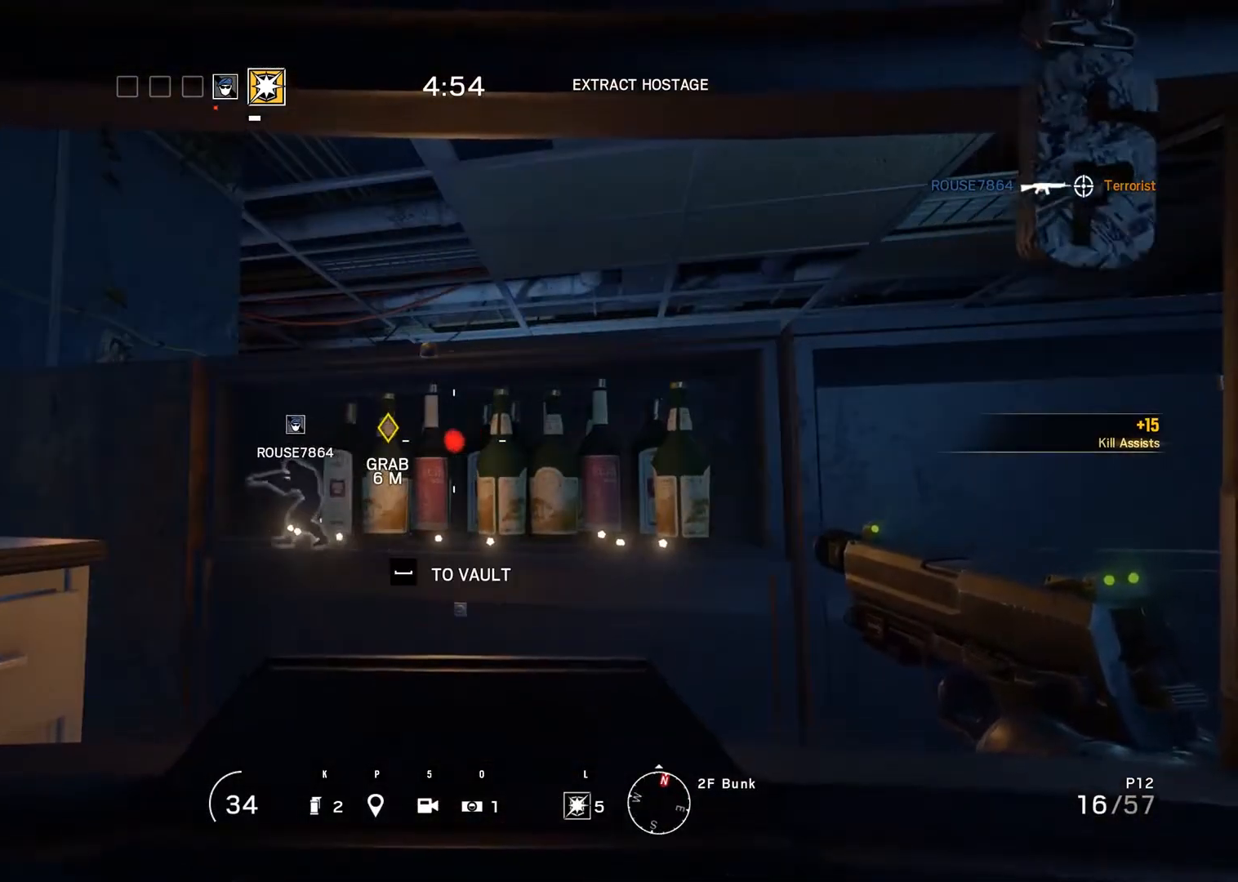
{"keys": [], "mouse": [], "events": []}
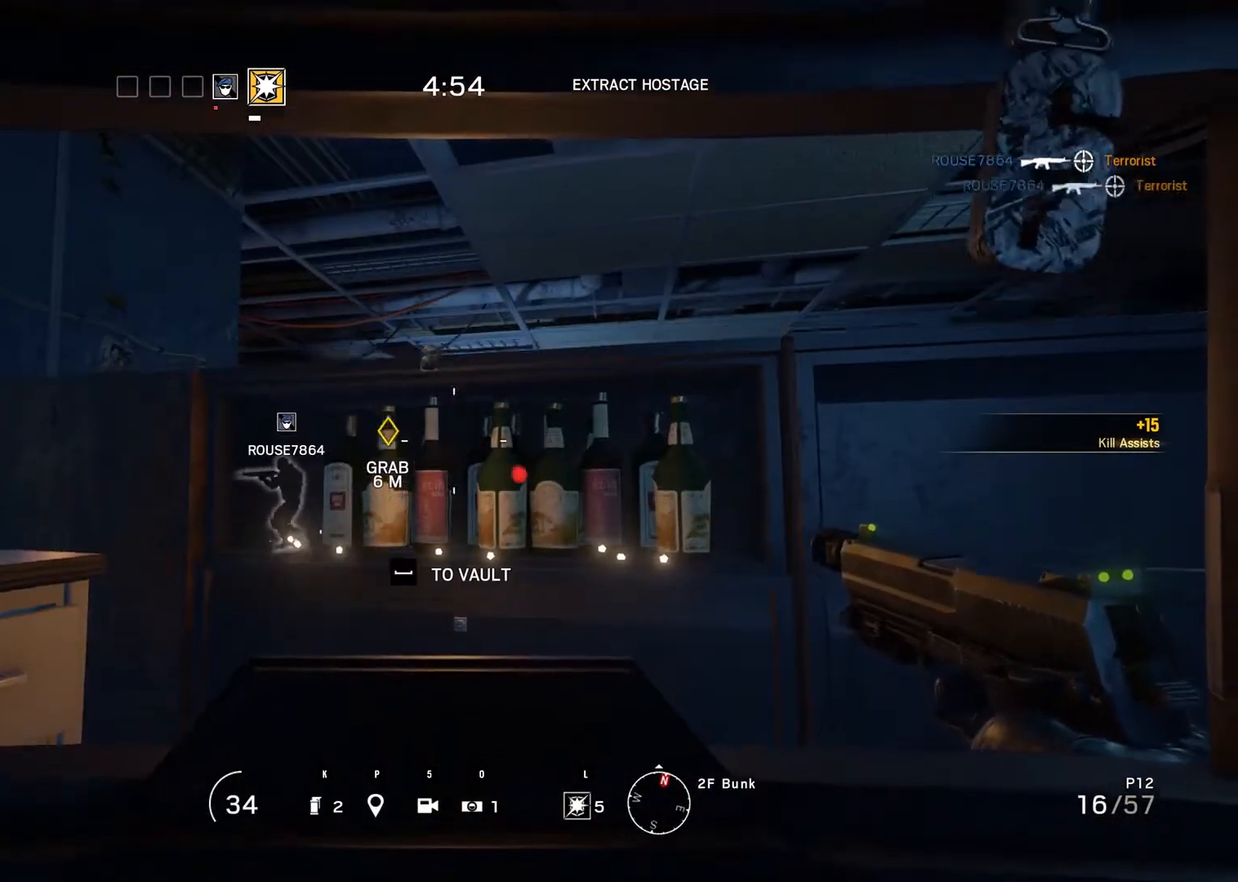
{"keys": [], "mouse": [], "events": [[17, "c", "down"], [117, "c", "up"]]}
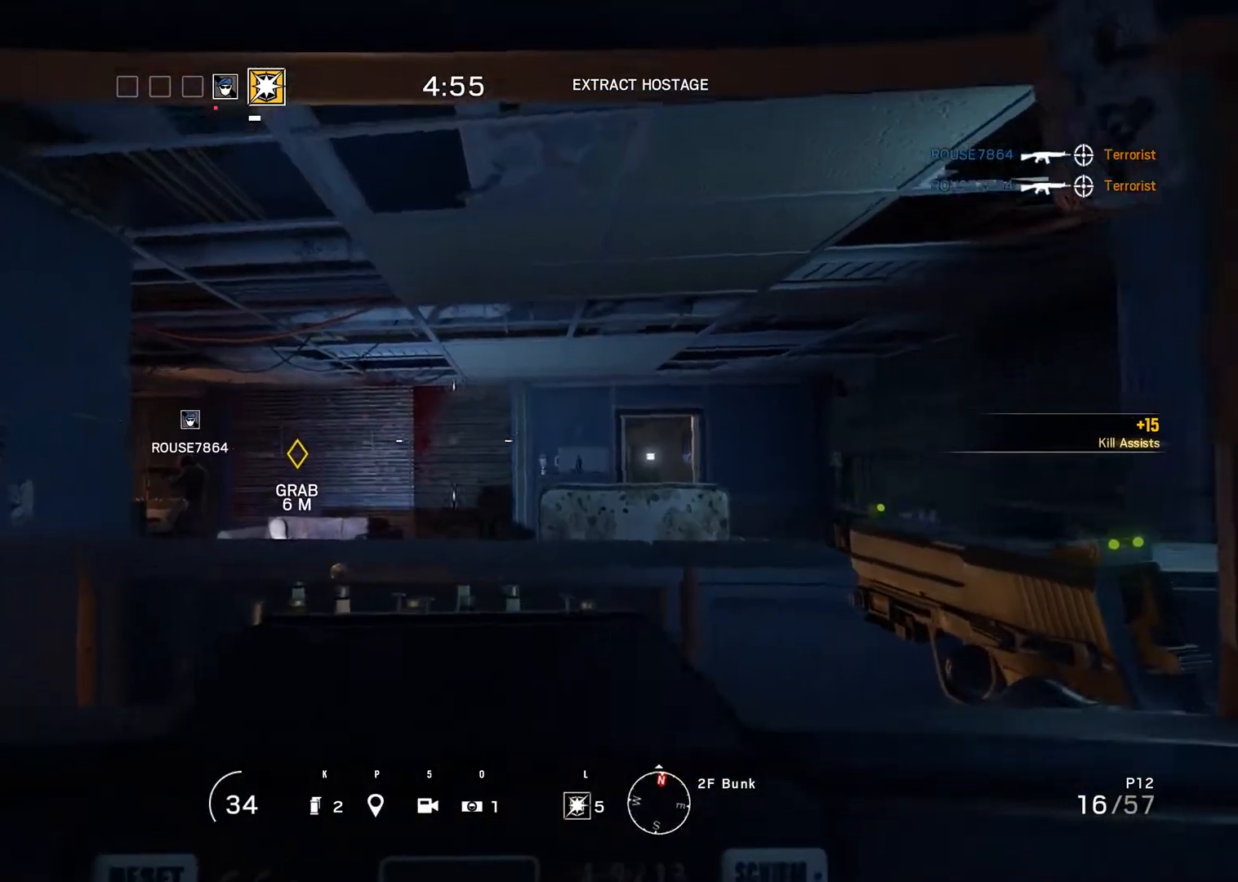
{"keys": [], "mouse": [], "events": []}